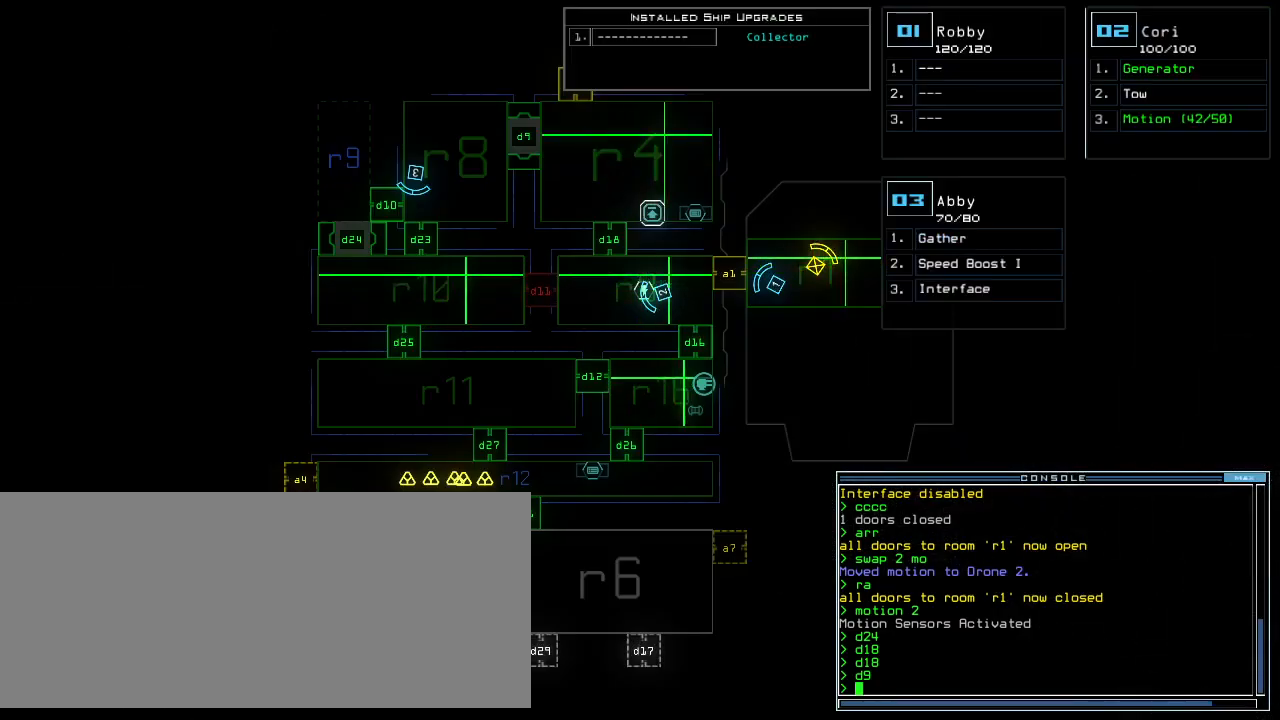
Gameplay with keyboard; each line is a JSON object with the keys held at the frame after it. "events" lists presses ("down") and releases ("up") of ".", "0", "1", "2", "3", "4", "5", "6", "7", "8", "9", "a", "b", "backspace", "c", "caps_lock", "comma", "ctrl_l", "ctrl_r", "d", "down", "e", "equals", "escape", "f", "f8", "g", "h", "i", "j", "k", "l", "left", "m", "minus", "n", "o", "p", "q", "quote", "r", "return", "right", "s", "semicolon", "shift_l", "shift_r", "space", "t", "tab", "tilde", "u", "up", "v", "w", "x", "y" and "z" between this image and that frame as [ms after this image, input, new state], when the widget could be followed in between. No other keys are recorded. Mouse input is not recorded.
{"keys": [], "events": []}
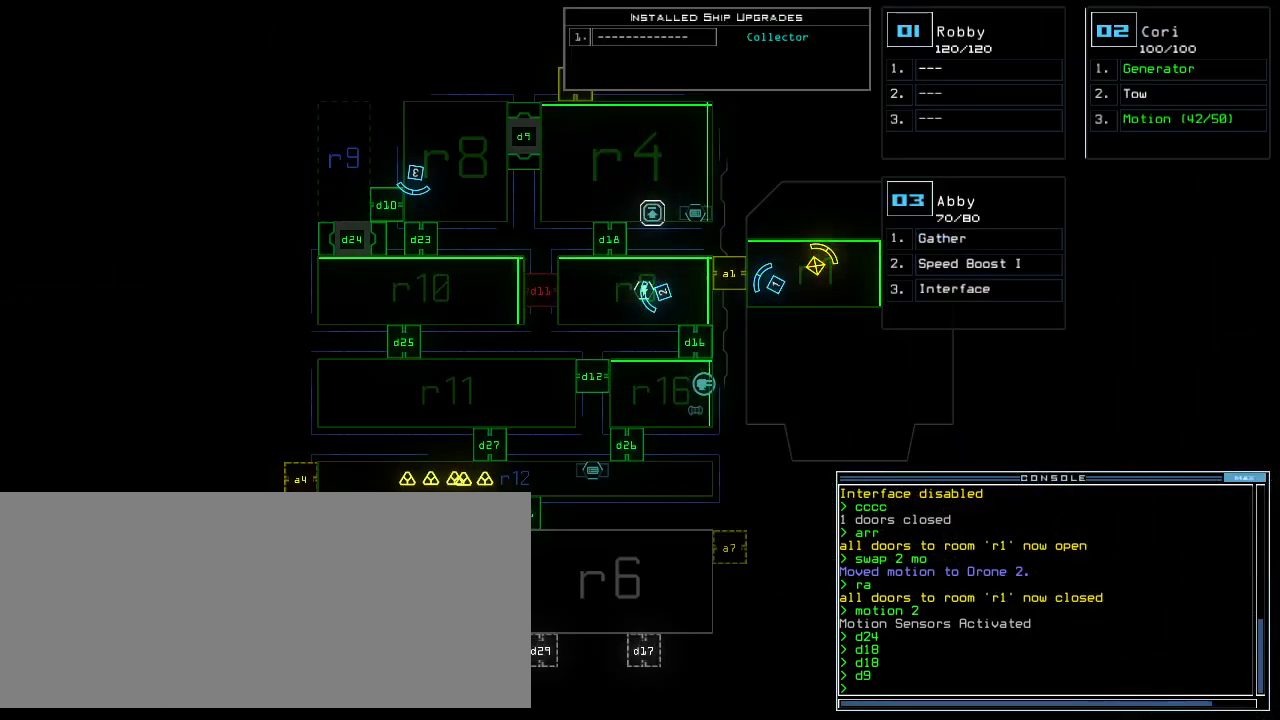
{"keys": [], "events": []}
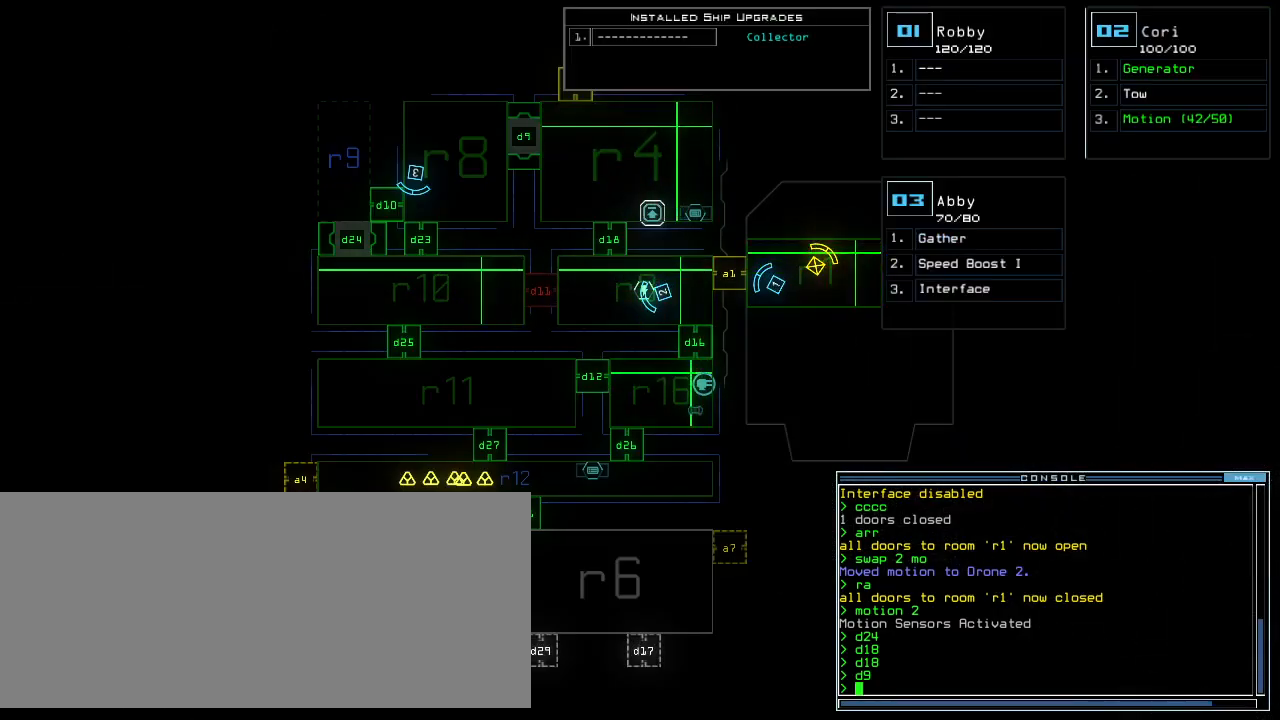
{"keys": [], "events": []}
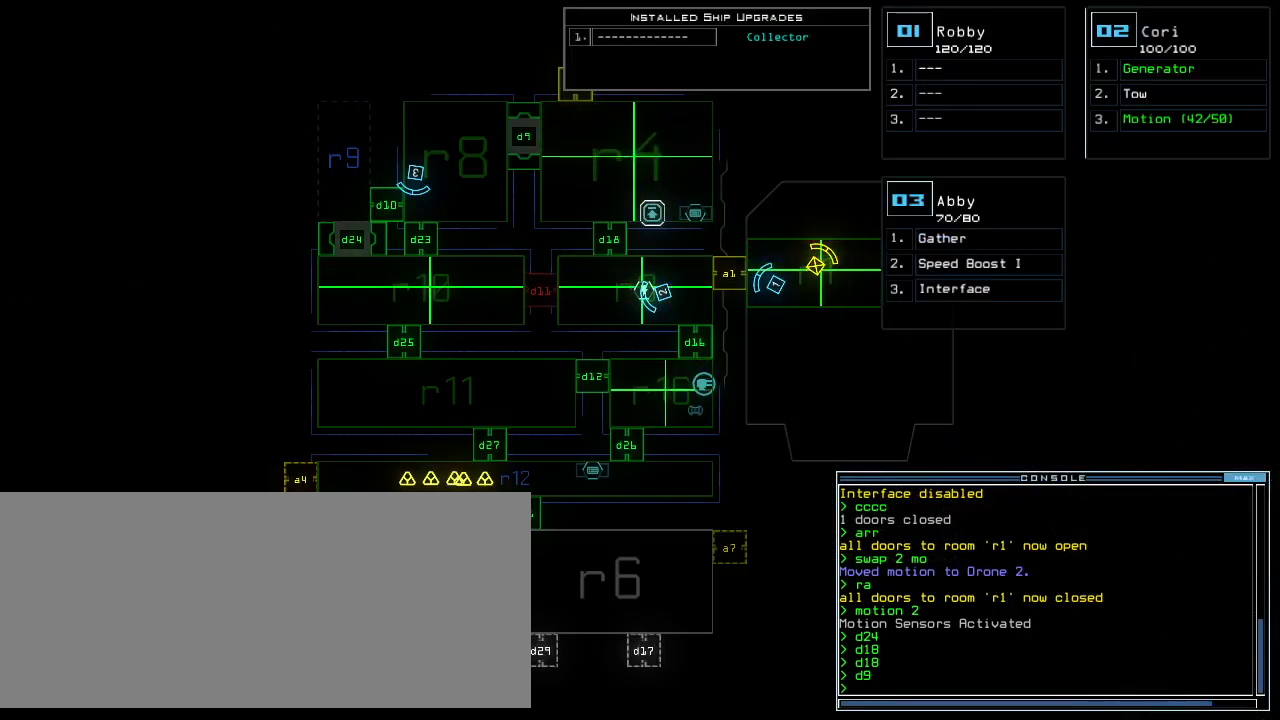
{"keys": [], "events": [[160, "d", "down"], [220, "d", "up"], [380, "1", "down"], [440, "1", "up"]]}
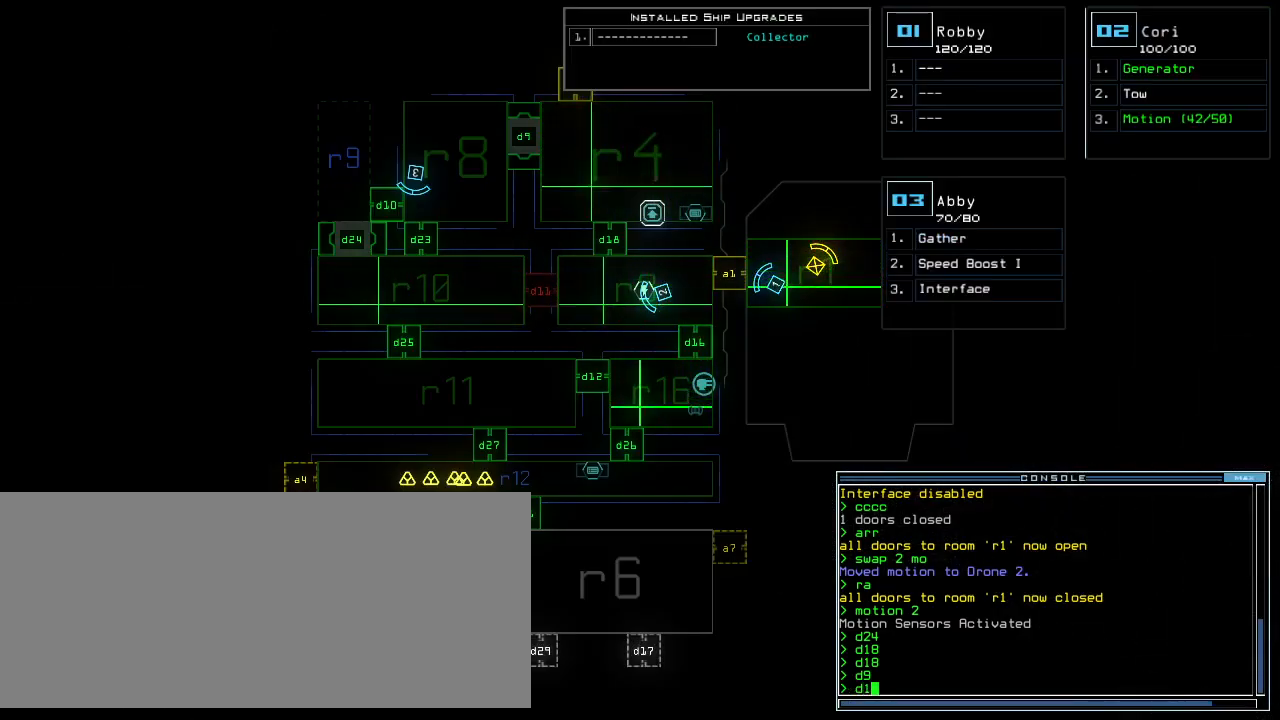
{"keys": [], "events": [[40, "2", "down"], [120, "2", "up"], [440, "return", "down"], [500, "return", "up"]]}
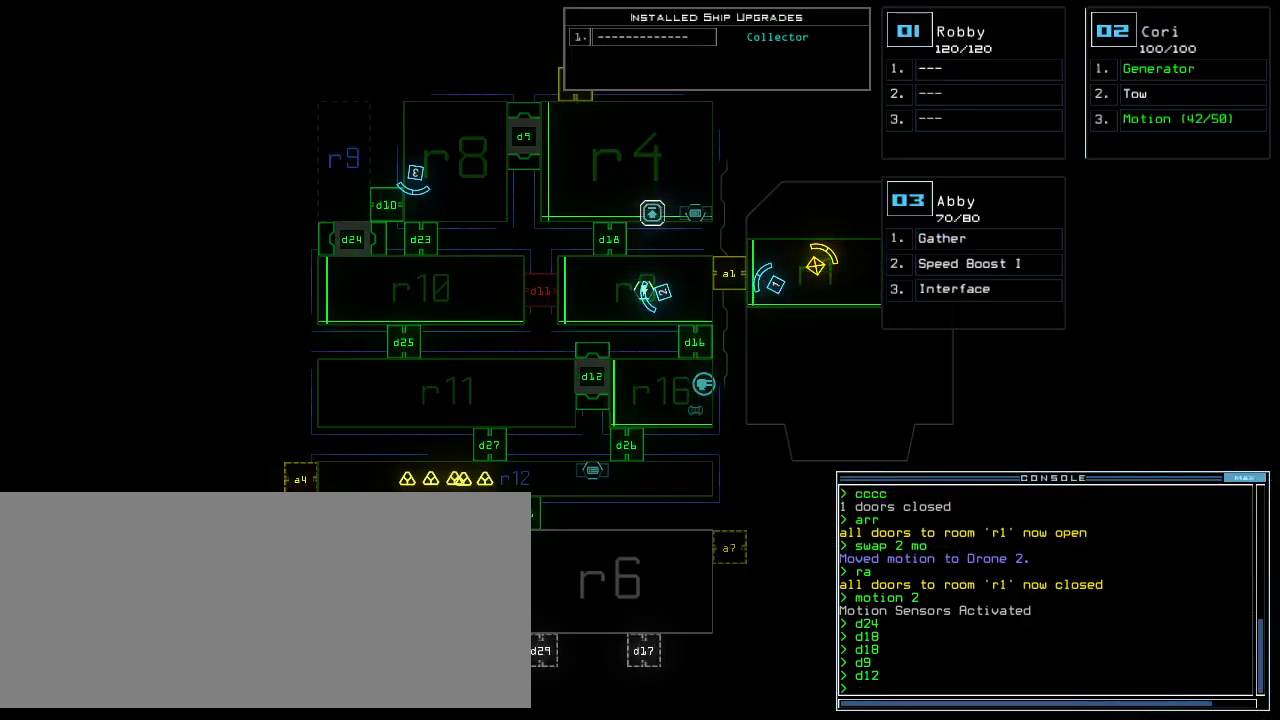
{"keys": [], "events": []}
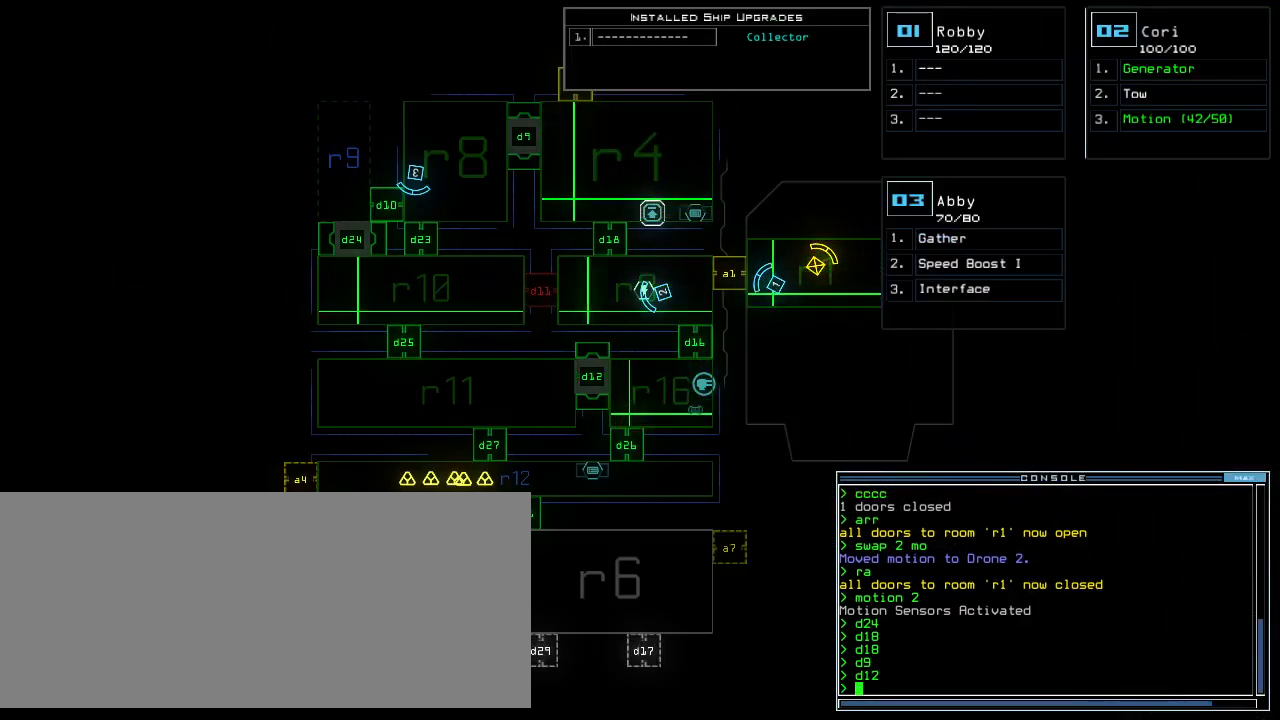
{"keys": ["up"], "events": [[220, "3", "down"], [240, "left", "down"], [260, "3", "up"], [260, "up", "down"], [420, "left", "up"]]}
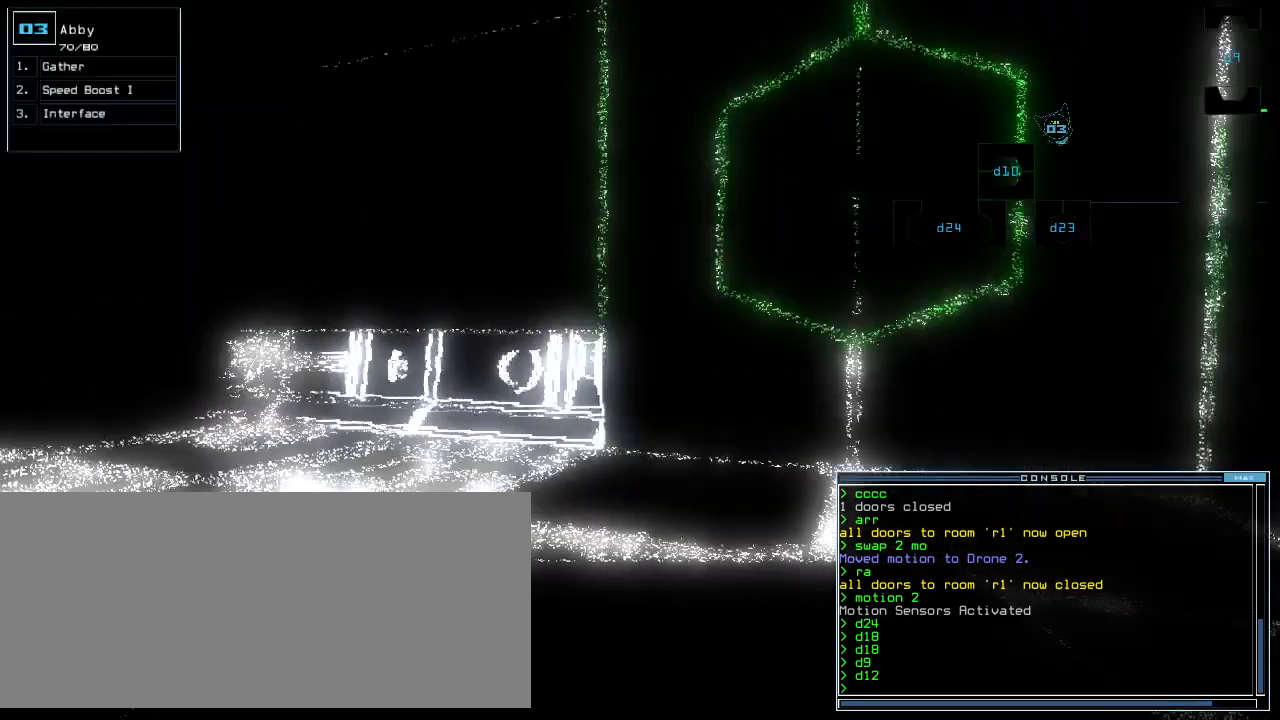
{"keys": ["right", "up"], "events": [[240, "right", "down"]]}
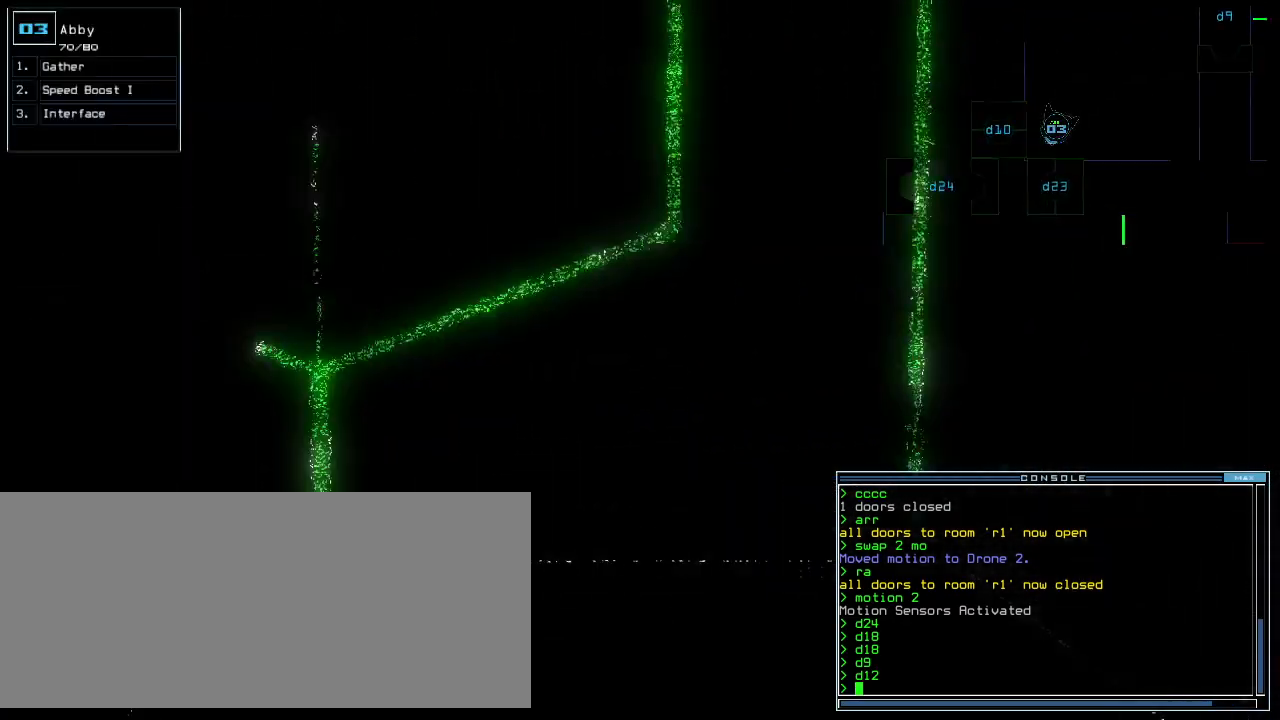
{"keys": [], "events": [[300, "d", "down"], [360, "up", "up"], [380, "right", "up"], [400, "d", "up"]]}
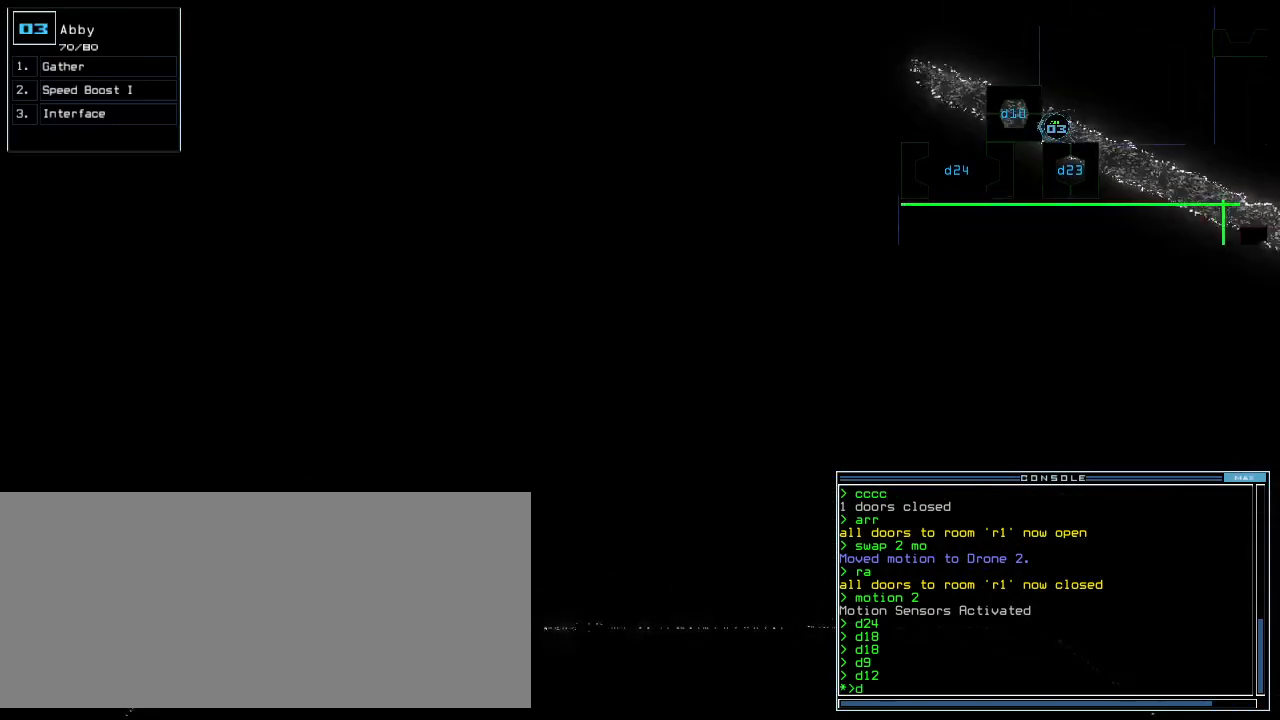
{"keys": [], "events": [[80, "1", "down"], [140, "1", "up"], [240, "0", "down"], [300, "0", "up"]]}
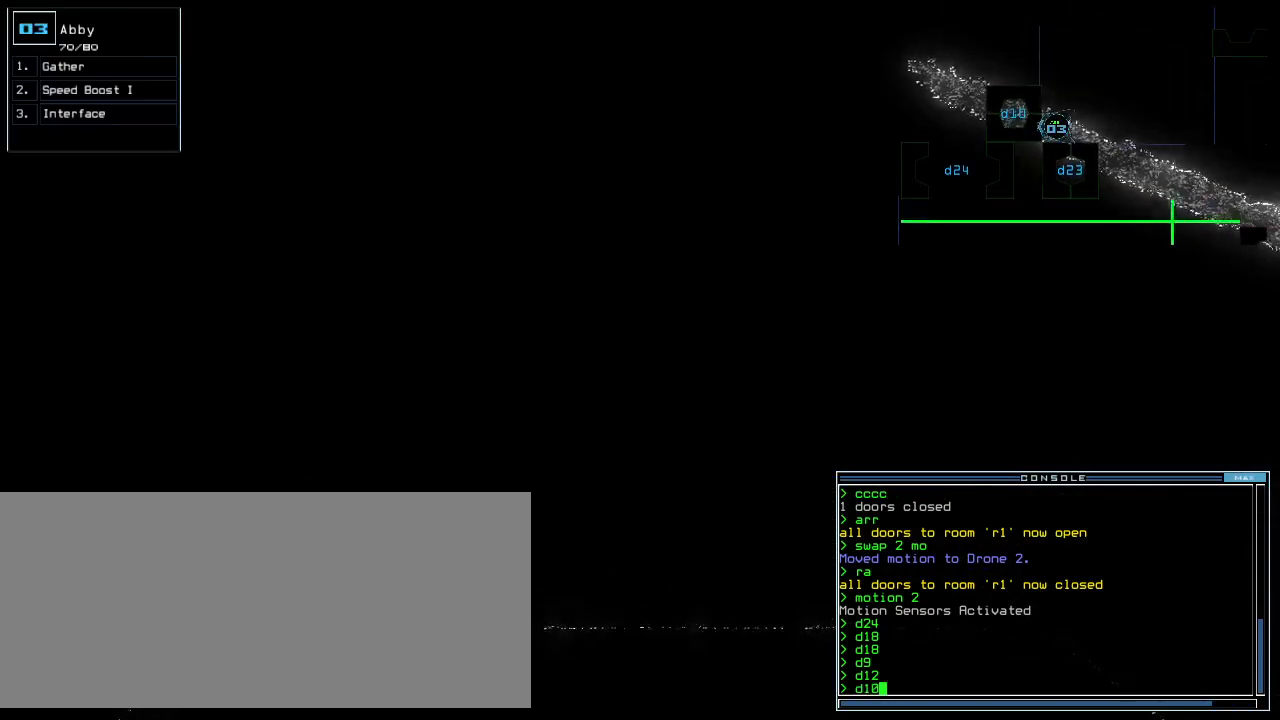
{"keys": ["up"], "events": [[60, "return", "down"], [160, "return", "up"], [300, "right", "down"], [340, "up", "down"], [440, "right", "up"]]}
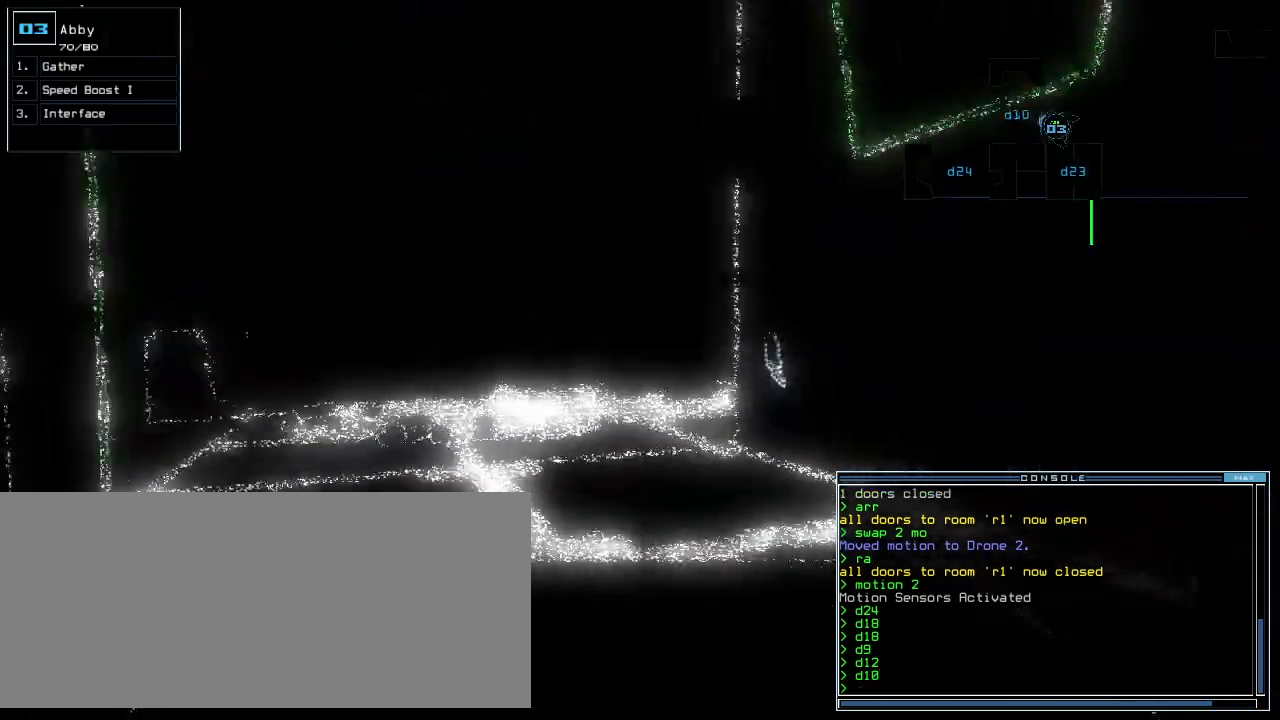
{"keys": [], "events": [[100, "left", "down"], [200, "left", "up"], [220, "up", "up"]]}
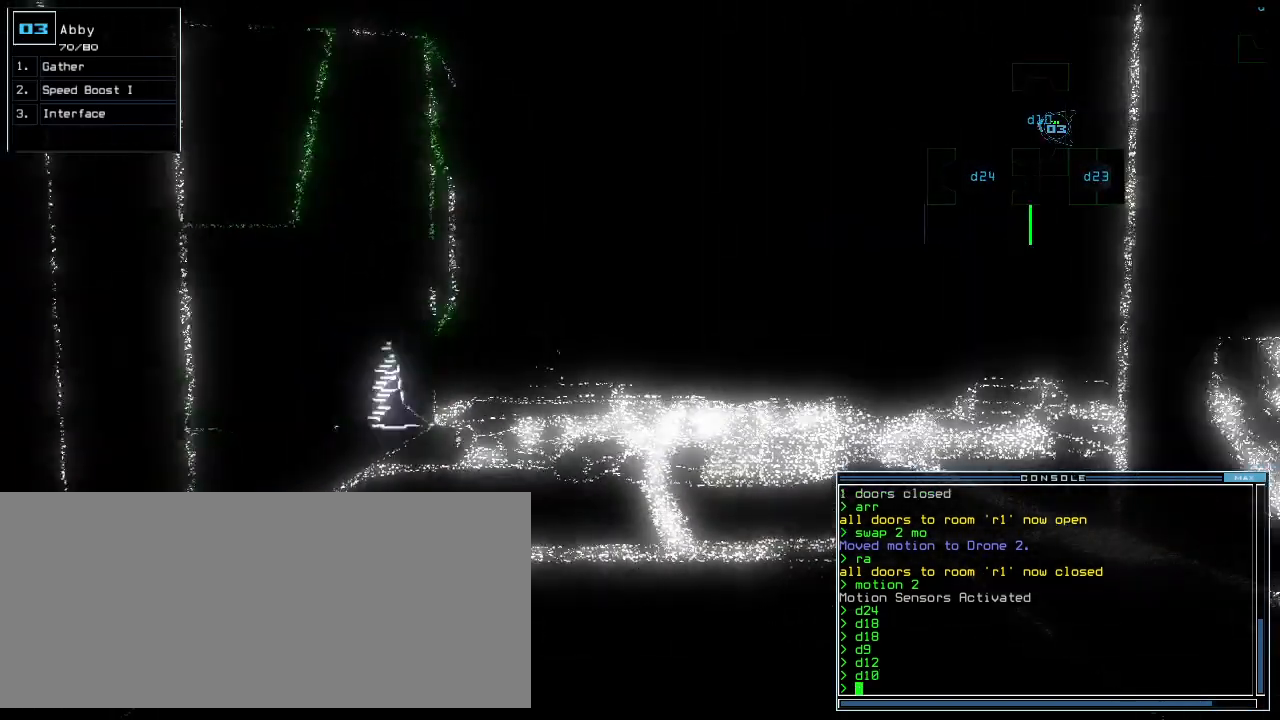
{"keys": []}